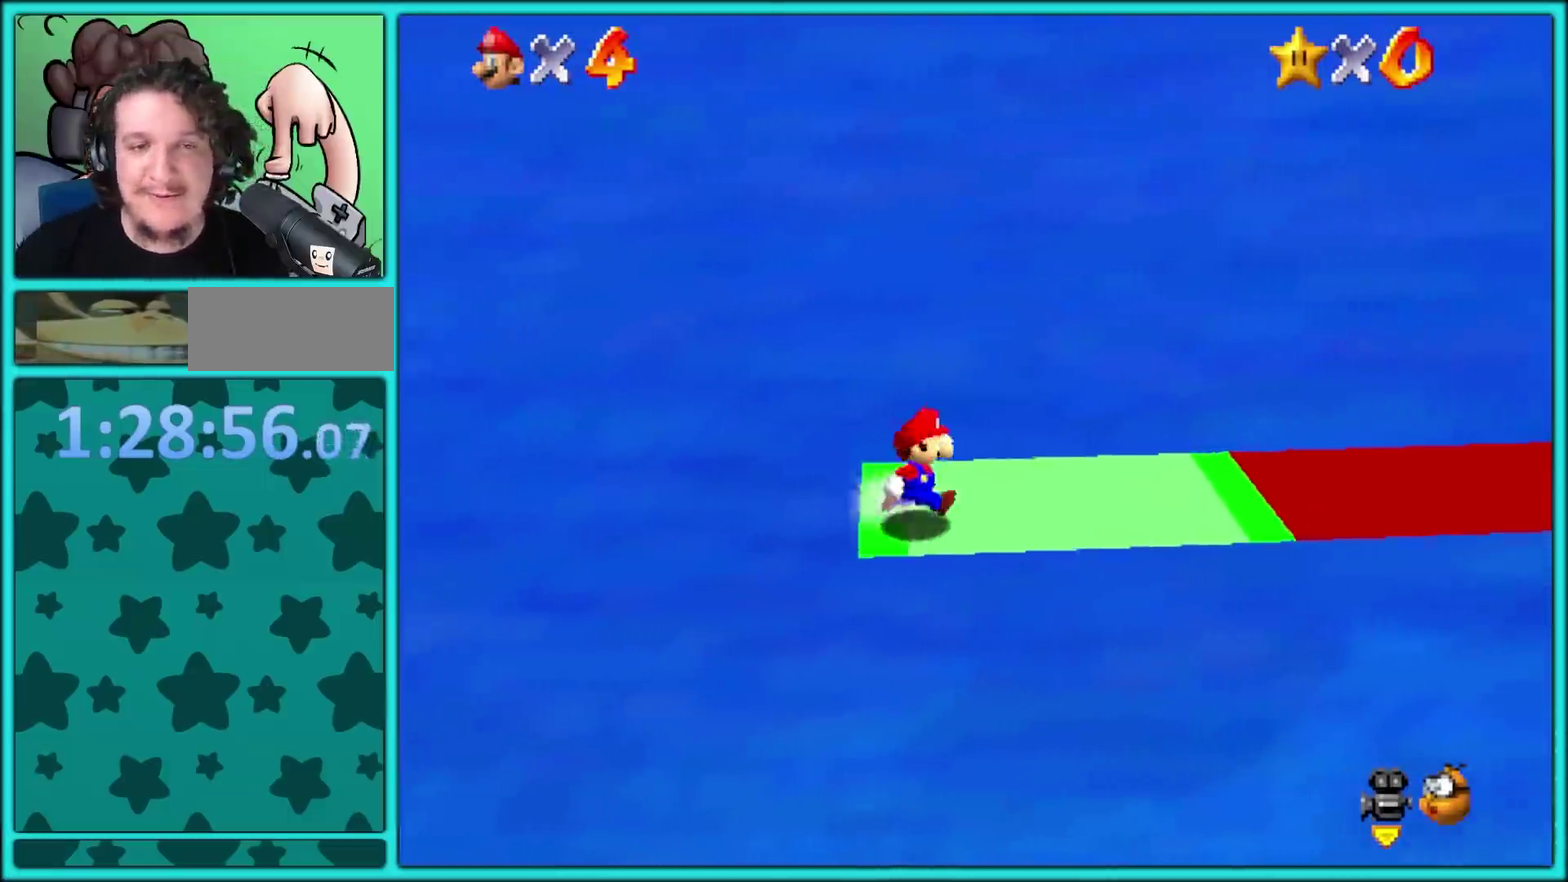
Gameplay with a controller (Nintendo layout); each line is a JSON object with the inputs held at the frame after it. "events" lists button and stick changes between this image and that frame as [ms after this image, input, new state], when the widget could be followed in between. Not read: L3 R3.
{"buttons": [], "left_stick": "right", "events": [[83, "X", "down"], [200, "X", "up"]]}
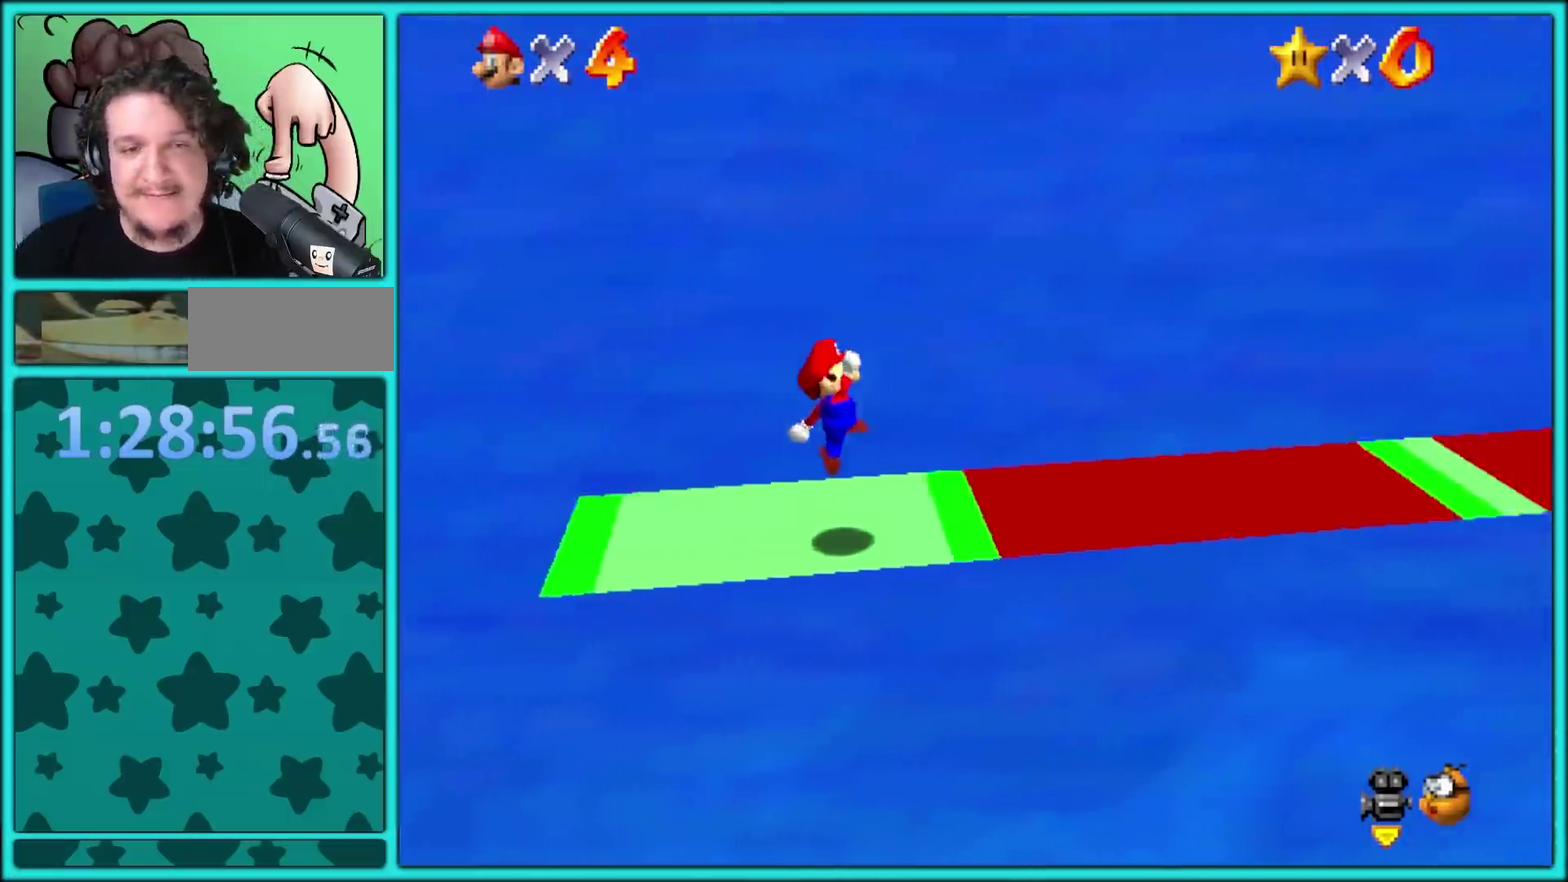
{"buttons": ["X"], "left_stick": "right", "events": [[67, "A", "down"], [133, "A", "up"], [133, "X", "down"], [183, "A", "down"], [250, "A", "up"]]}
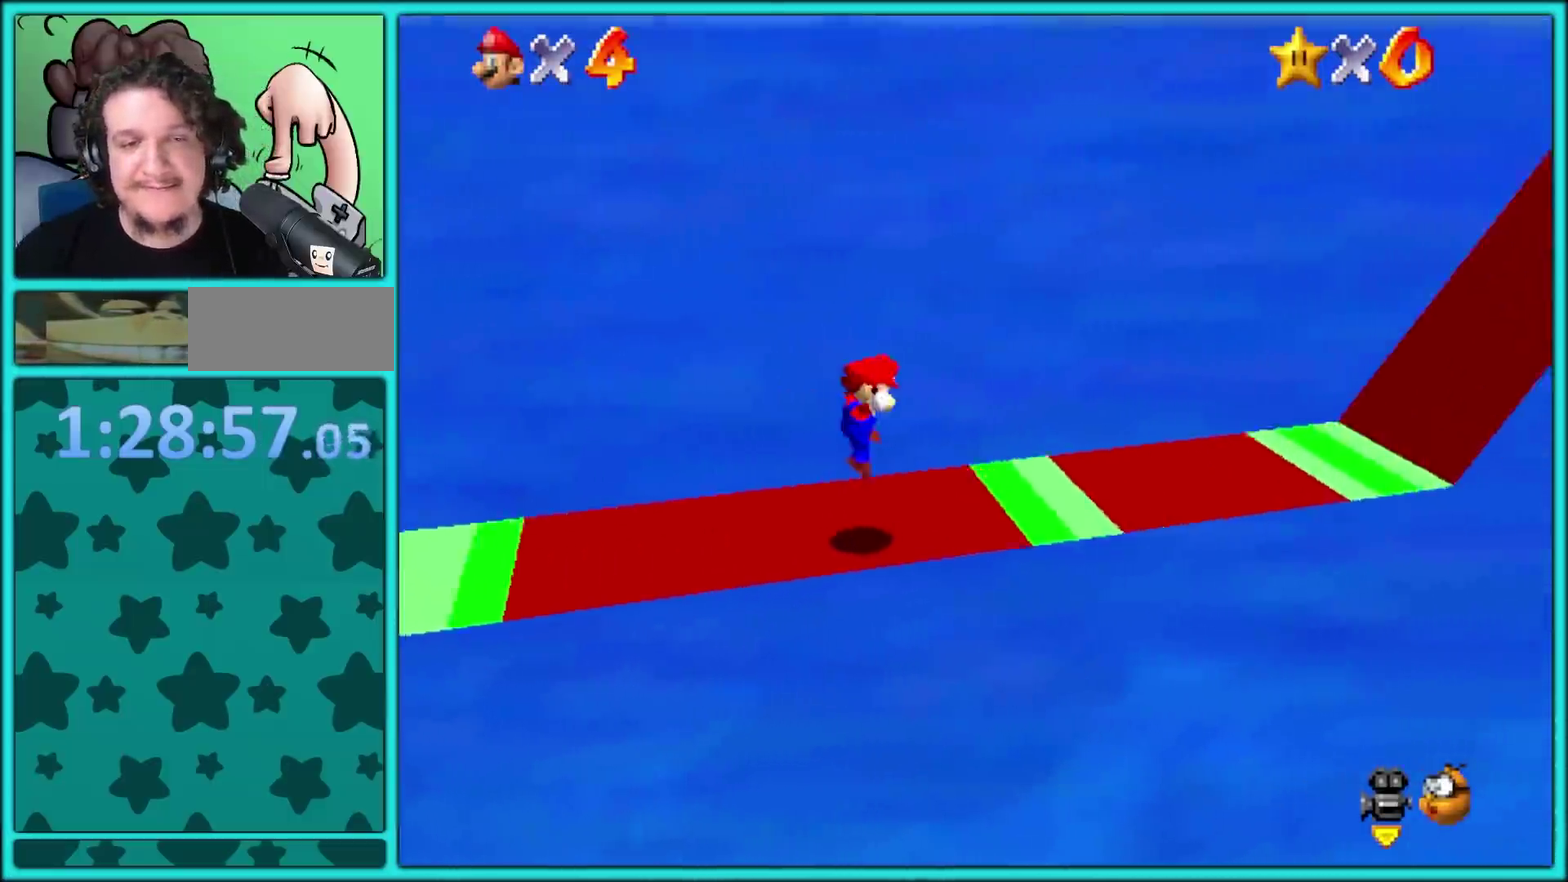
{"buttons": [], "left_stick": "right", "events": [[183, "A", "down"], [317, "A", "up"], [383, "X", "up"]]}
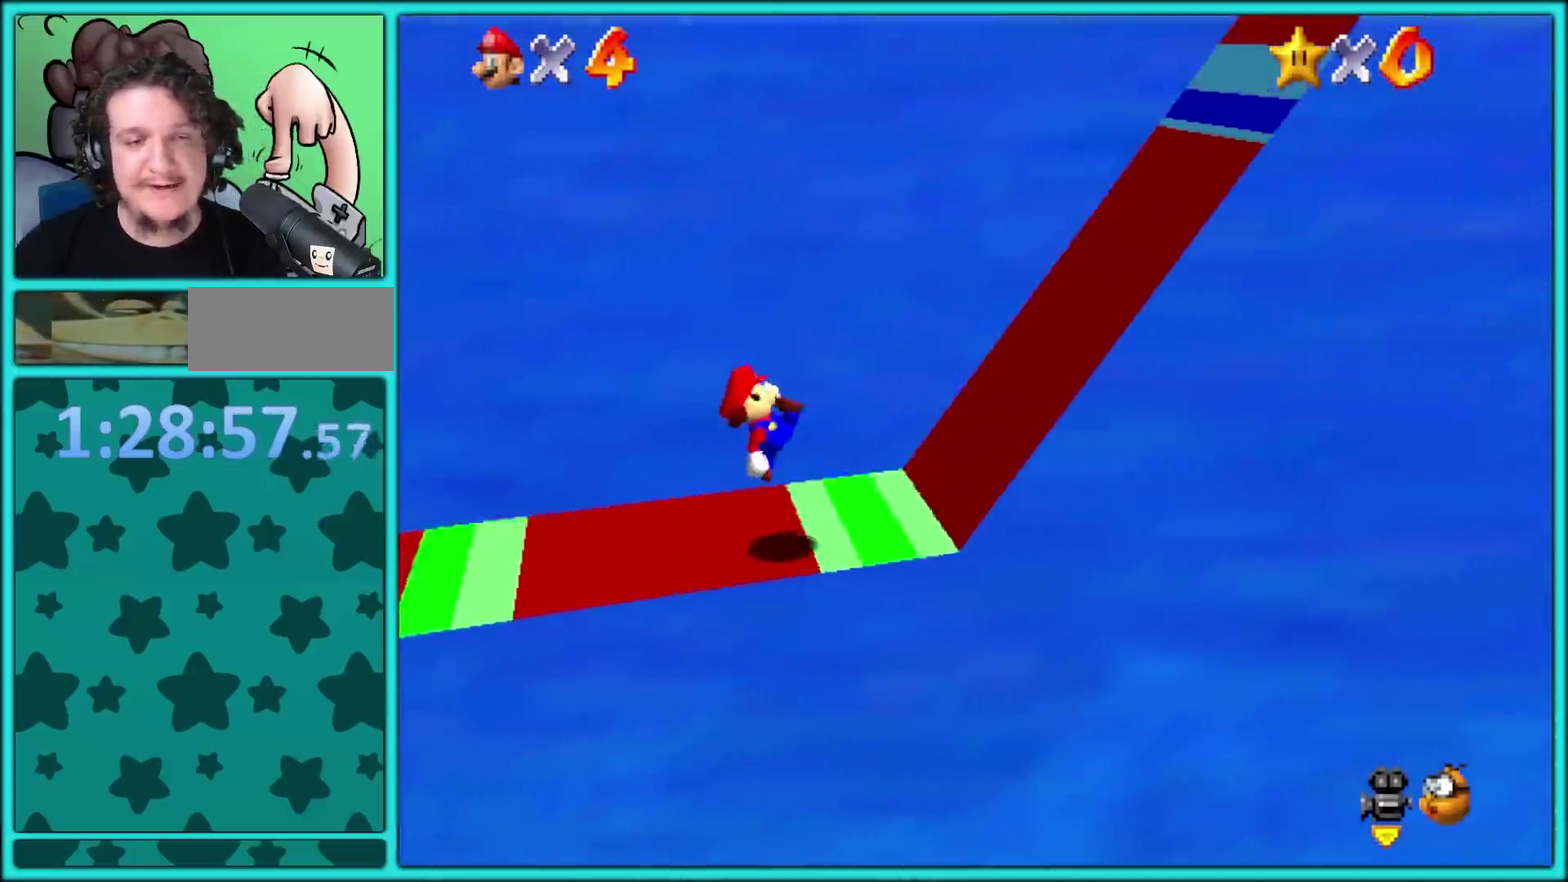
{"buttons": ["X"], "left_stick": "right", "events": [[33, "left_stick", "up-right"], [100, "X", "down"], [483, "left_stick", "right"]]}
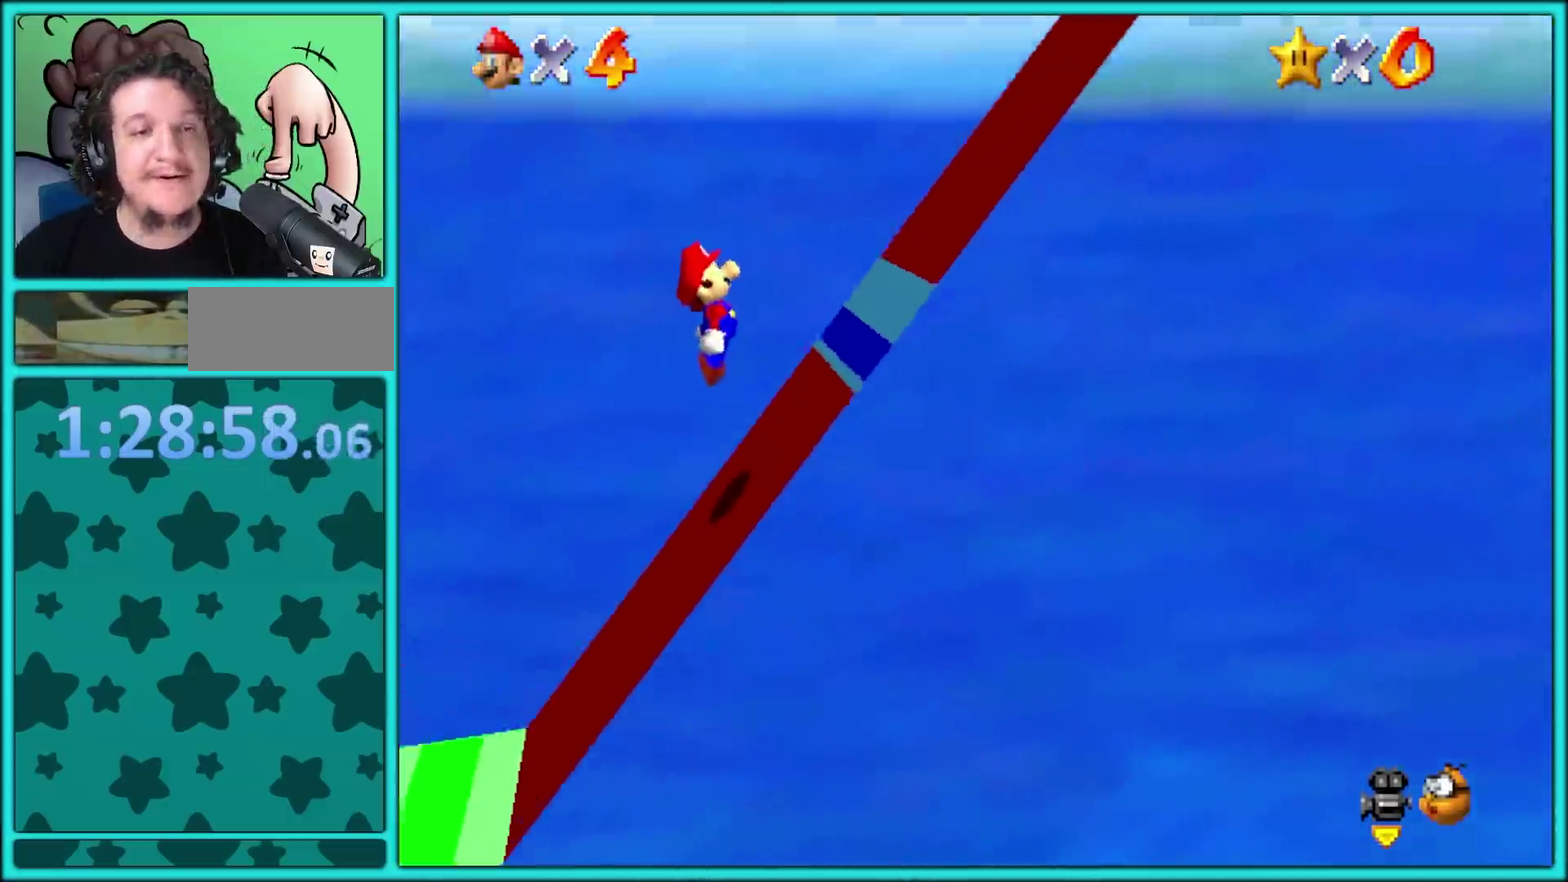
{"buttons": ["X"], "left_stick": "right", "events": [[133, "X", "up"], [200, "X", "down"], [383, "left_stick", "center"], [467, "left_stick", "right"]]}
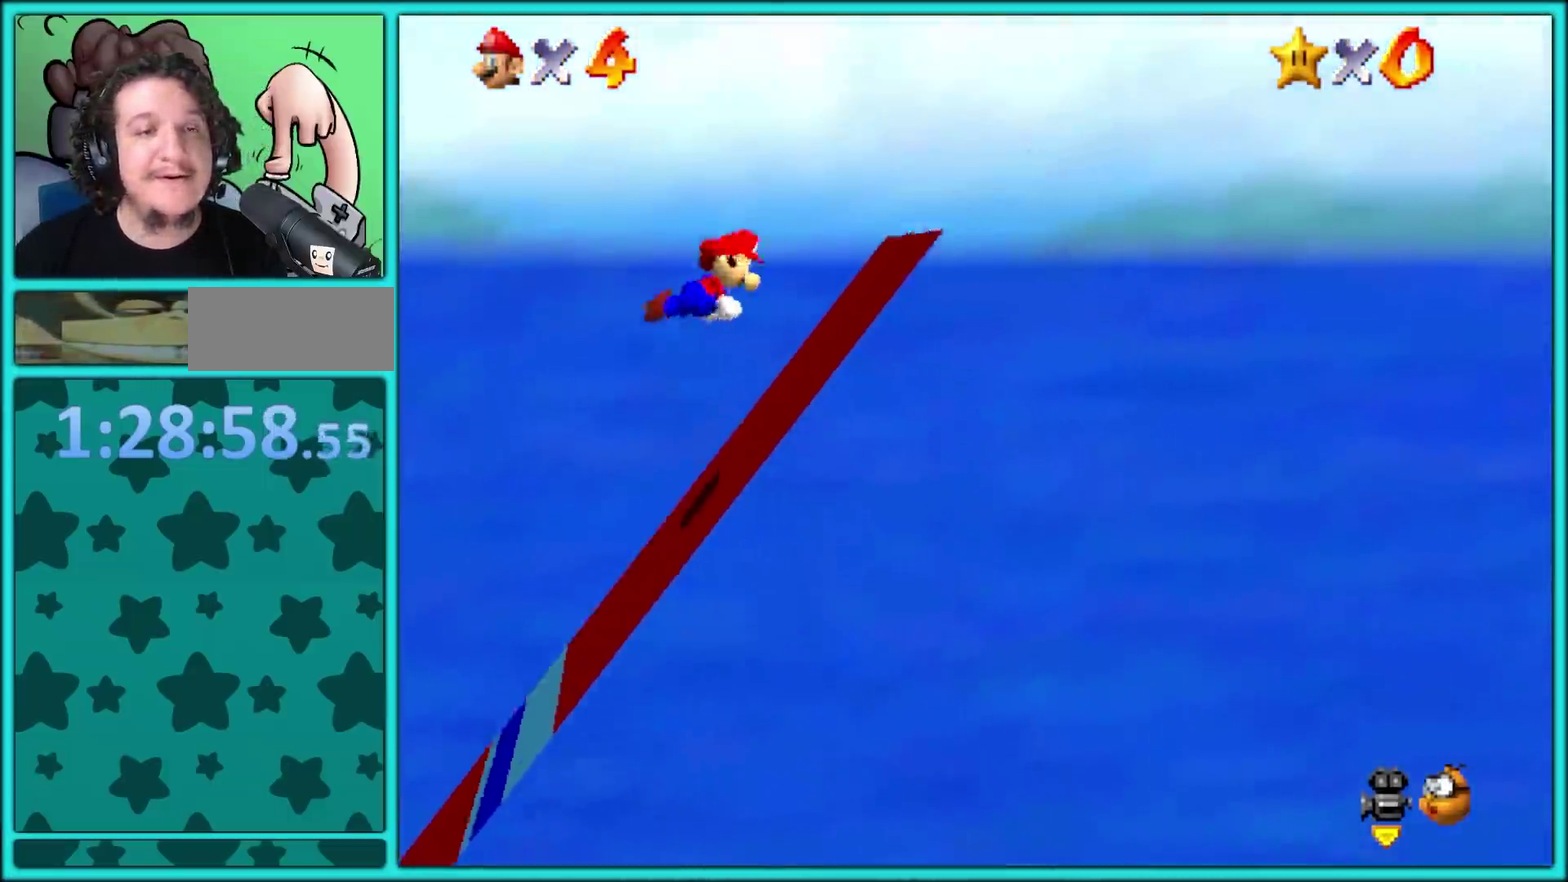
{"buttons": ["A"], "left_stick": "right", "events": [[83, "X", "up"], [417, "A", "down"]]}
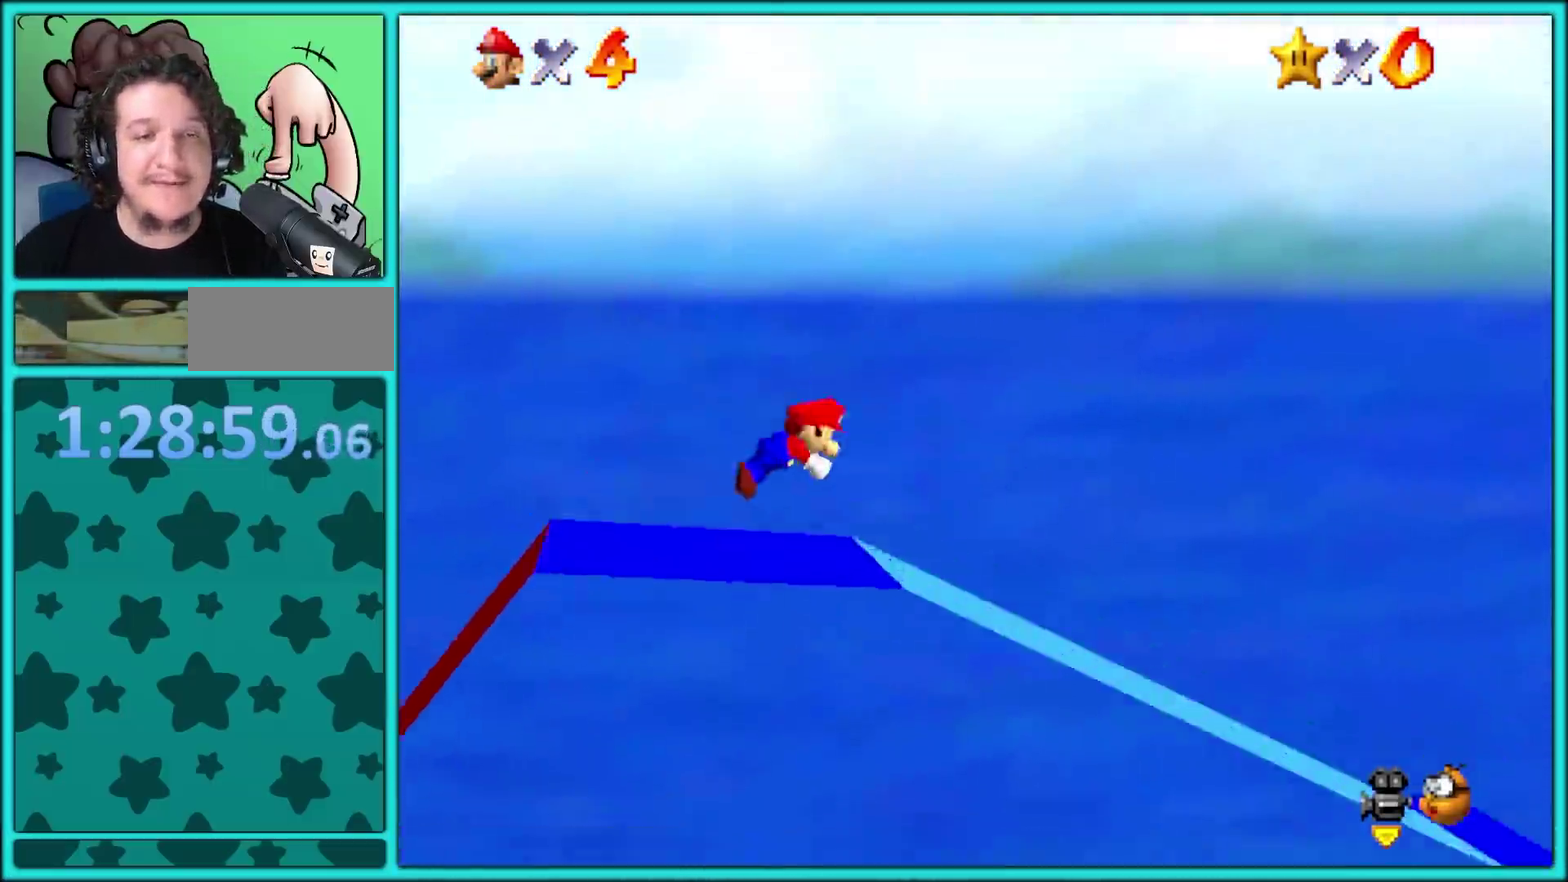
{"buttons": [], "left_stick": "right", "events": [[33, "A", "up"]]}
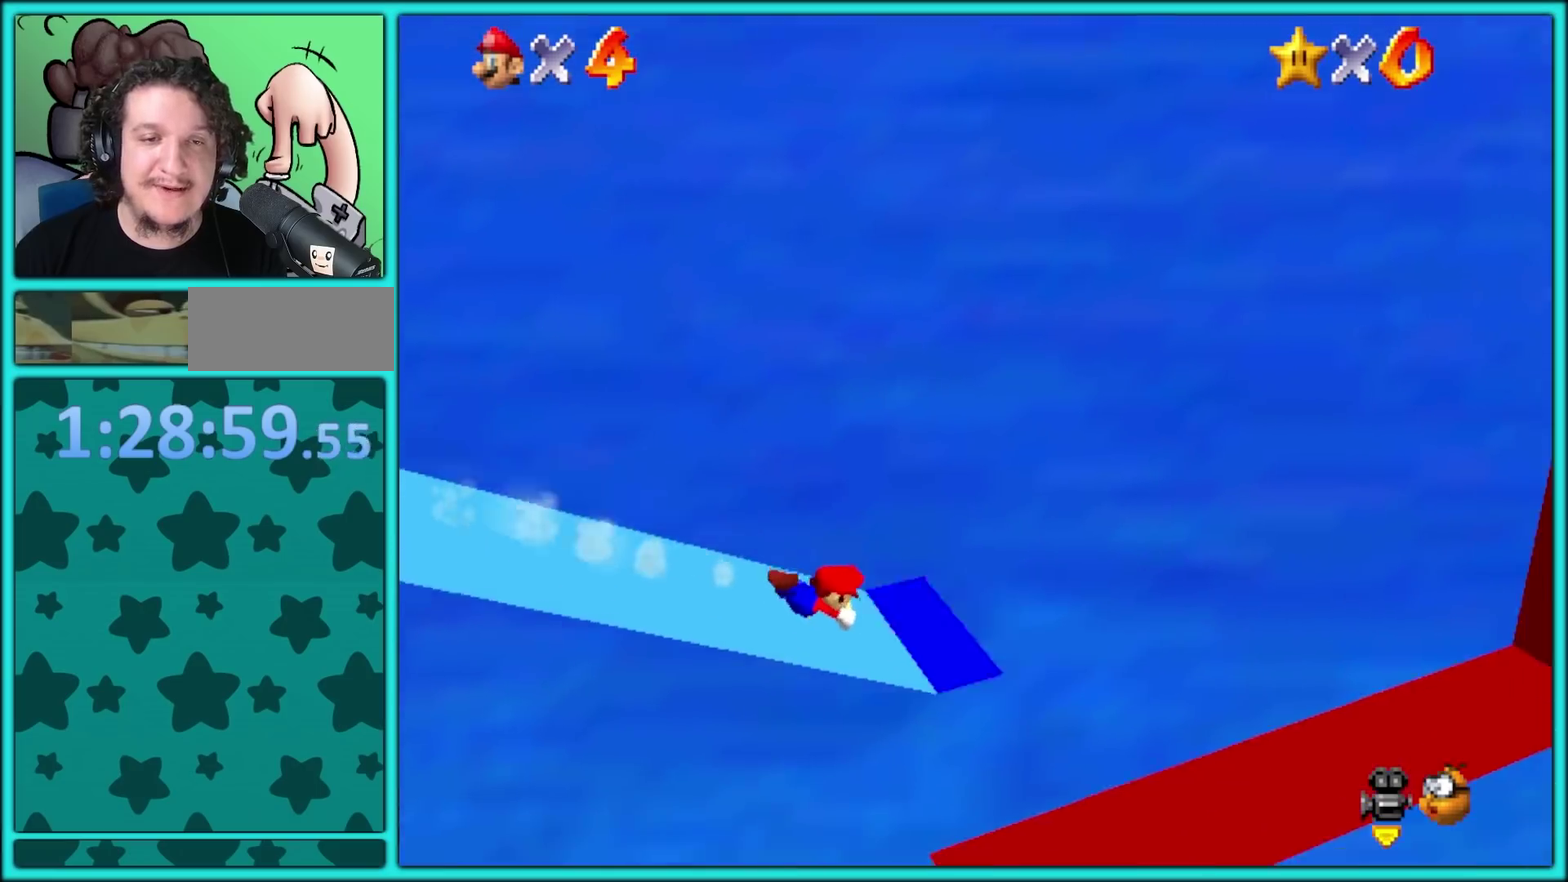
{"buttons": ["X"], "left_stick": "right", "events": [[50, "X", "down"], [83, "A", "down"], [167, "A", "up"]]}
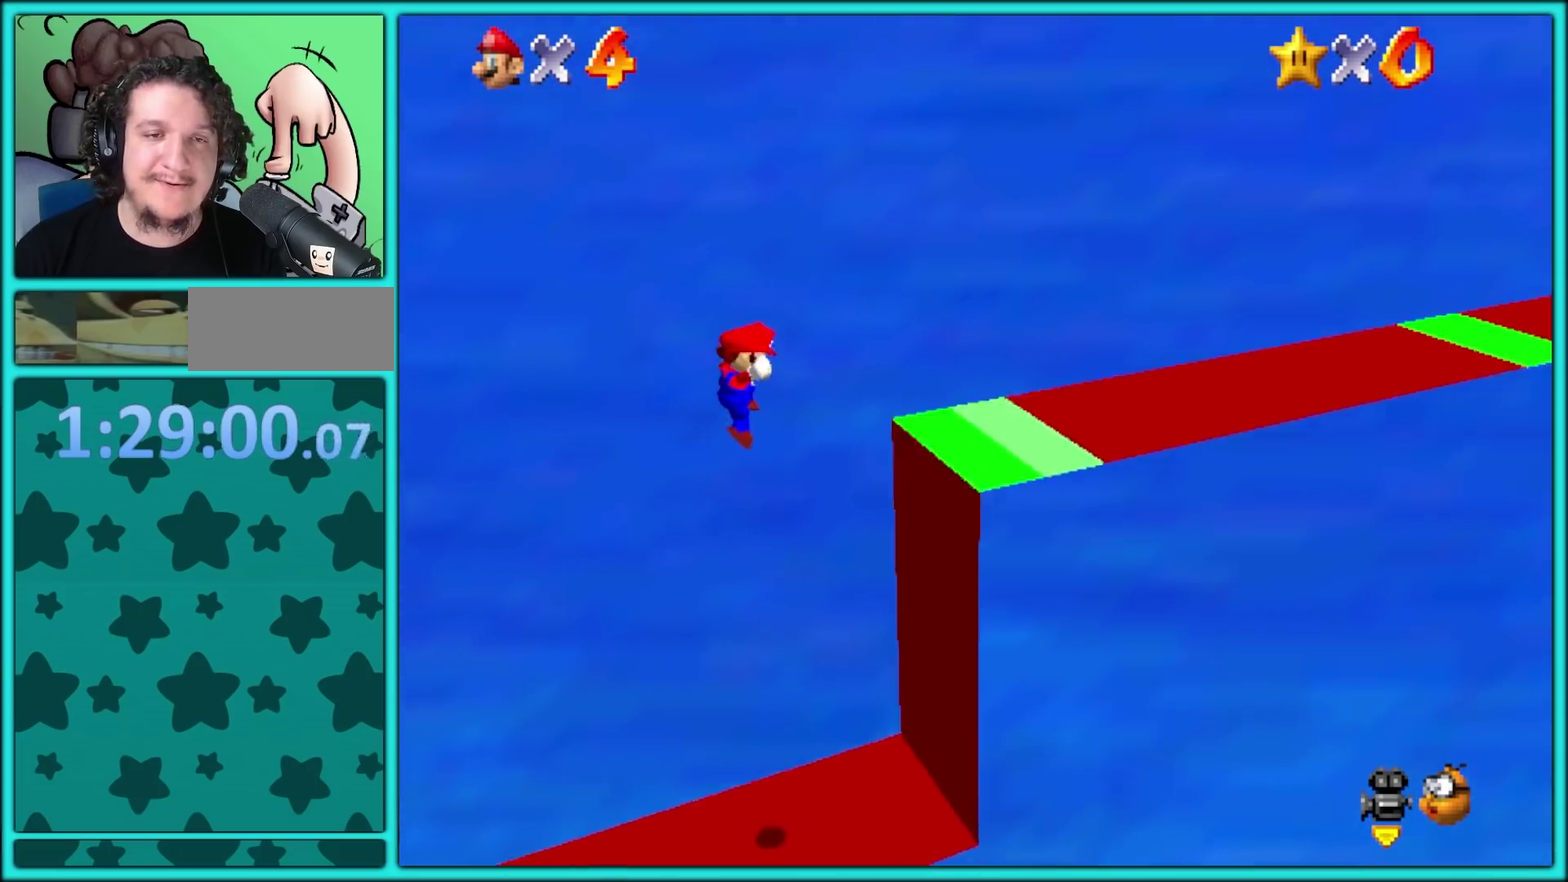
{"buttons": [], "left_stick": "right", "events": [[117, "A", "down"], [167, "A", "up"], [267, "X", "up"]]}
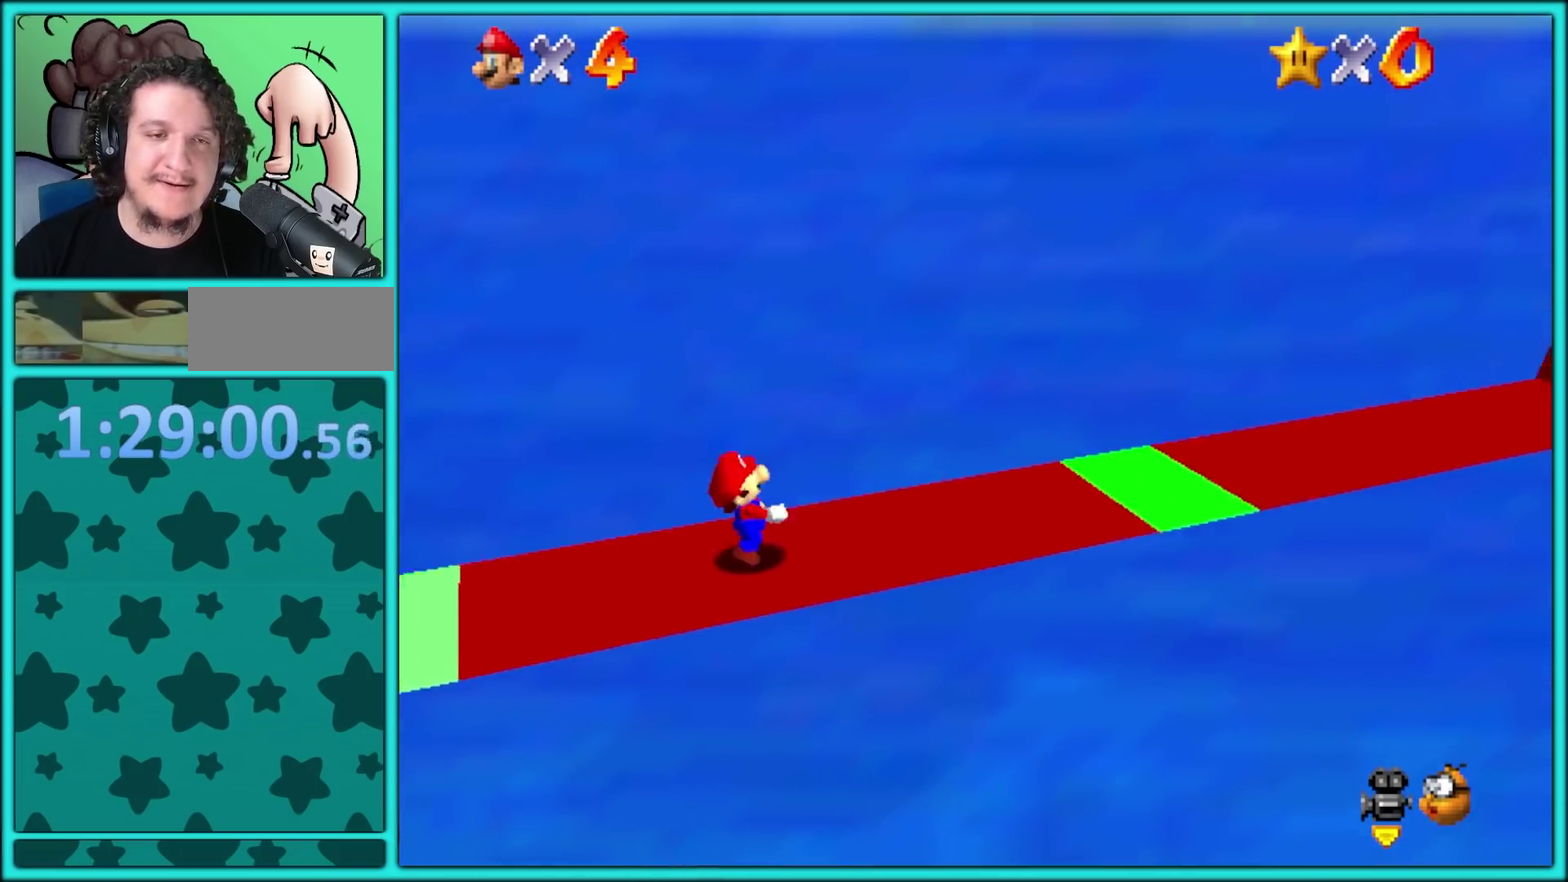
{"buttons": [], "left_stick": "left", "events": [[167, "left_stick", "left"]]}